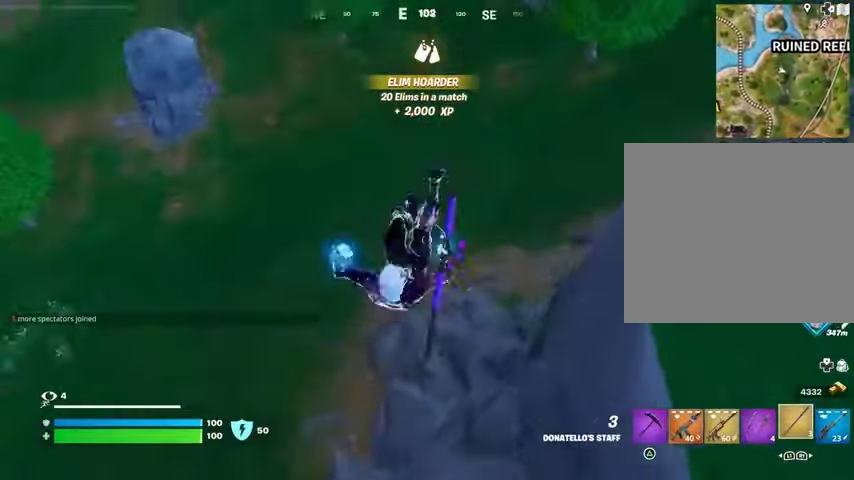
Gameplay with a controller (PlayStation layout); each line is a JSON object with the inputs held at the frame after it. "events" lists button and stick changes between this image and that frame as [ms after this image, input, new state], when the widget could be followed in between.
{"buttons": [], "left_stick": "up-right", "right_stick": "right", "events": [[133, "right_stick", "center"], [433, "right_stick", "right"]]}
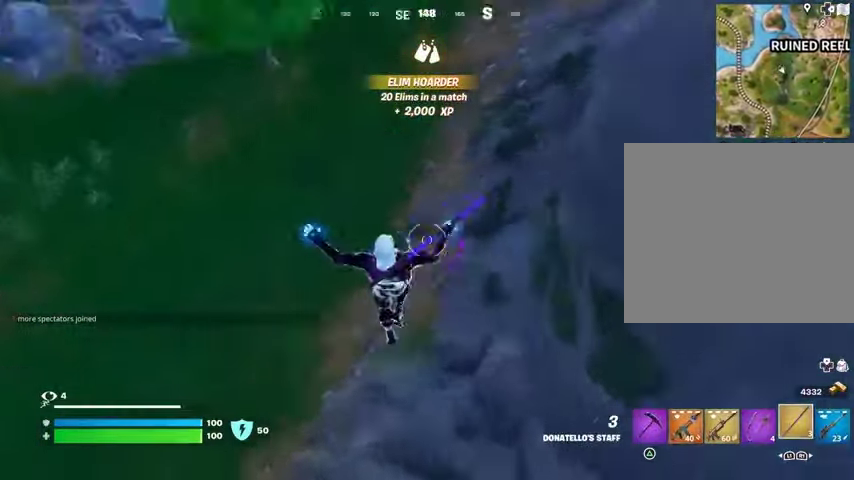
{"buttons": [], "left_stick": "up", "right_stick": "up-left", "events": [[133, "right_stick", "center"], [267, "right_stick", "up-left"], [333, "left_stick", "up"], [367, "R3", "down"], [367, "right_stick", "center"], [433, "R3", "up"], [467, "right_stick", "up-left"]]}
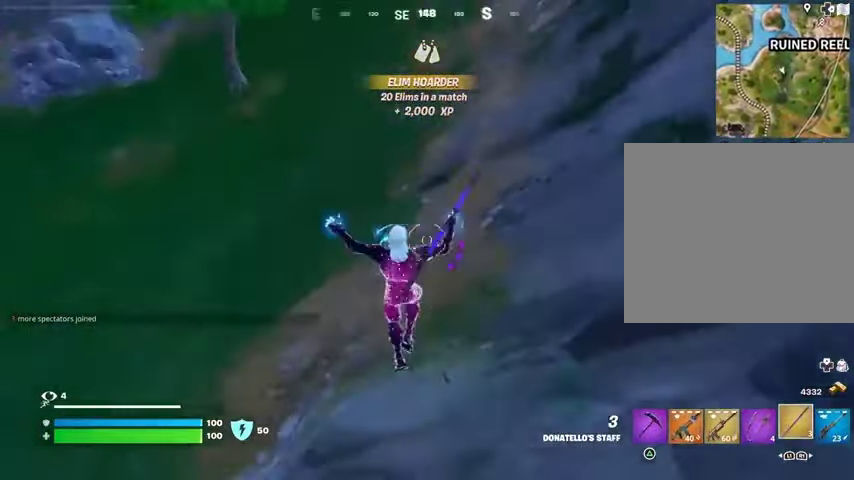
{"buttons": ["CROSS"], "left_stick": "up", "right_stick": "center", "events": [[267, "right_stick", "left"], [467, "right_stick", "center"], [500, "CROSS", "down"]]}
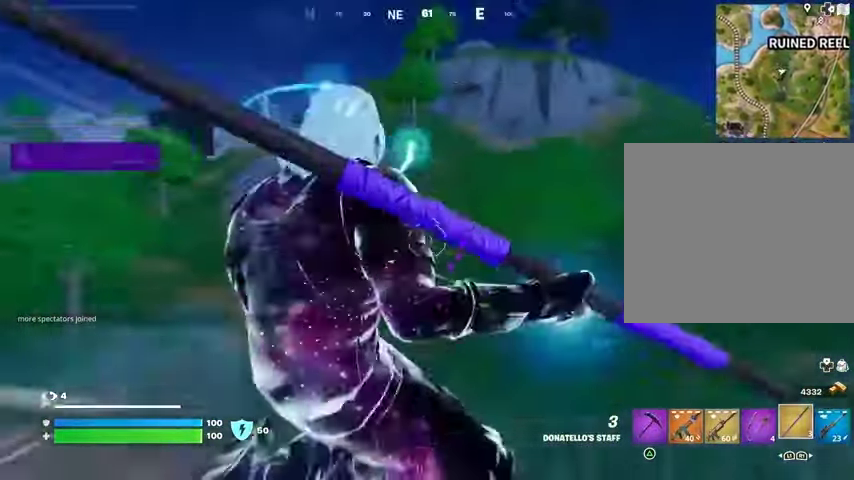
{"buttons": [], "left_stick": "up", "right_stick": "center", "events": [[100, "CROSS", "up"], [167, "CROSS", "down"], [267, "CROSS", "up"]]}
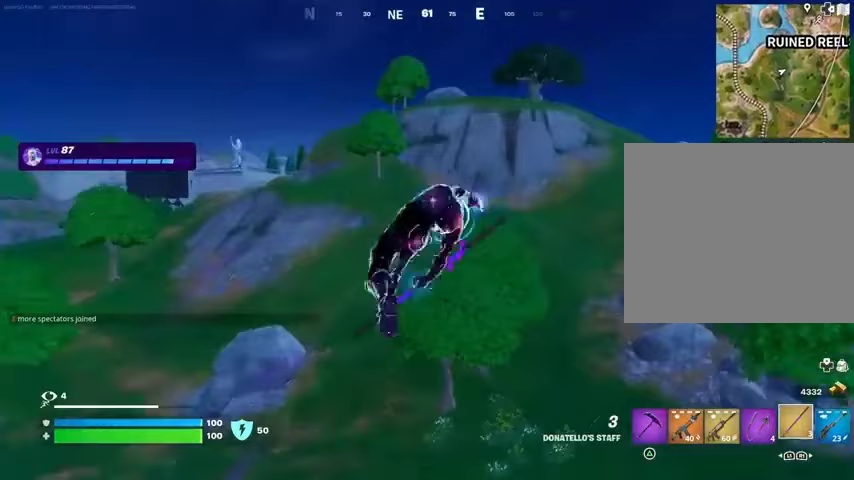
{"buttons": ["L2"], "left_stick": "up-left", "right_stick": "up", "events": [[267, "left_stick", "up-left"], [500, "L2", "down"], [500, "right_stick", "up"]]}
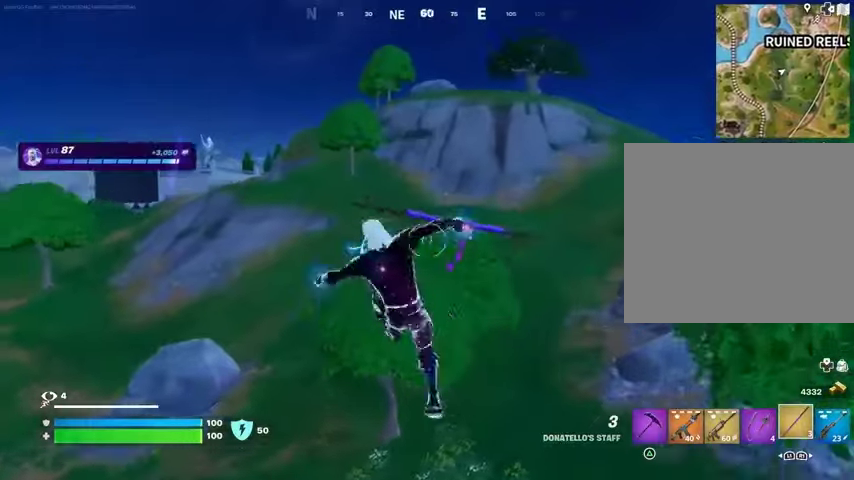
{"buttons": [], "left_stick": "up-left", "right_stick": "center", "events": [[33, "L1", "down"], [133, "right_stick", "center"], [167, "L1", "up"], [200, "L2", "up"]]}
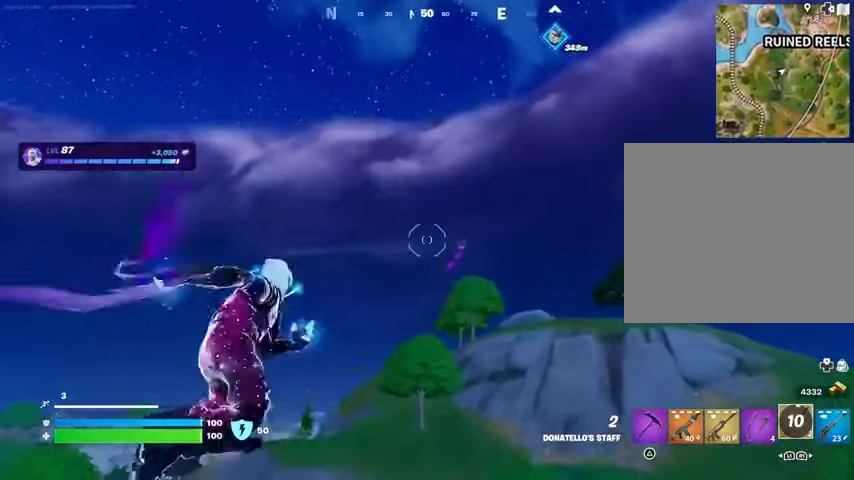
{"buttons": [], "left_stick": "up-left", "right_stick": "center", "events": [[167, "right_stick", "down"], [367, "right_stick", "center"]]}
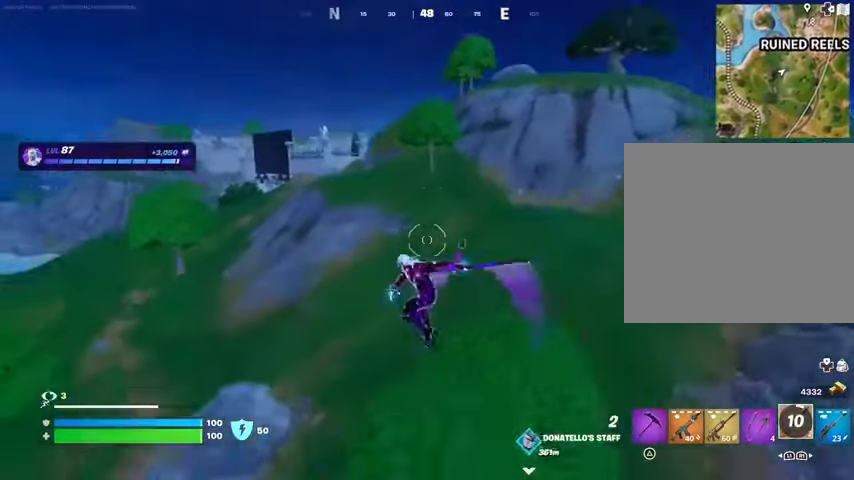
{"buttons": [], "left_stick": "up-left", "right_stick": "center", "events": [[300, "L1", "down"], [367, "L1", "up"], [367, "right_stick", "up"], [433, "right_stick", "center"]]}
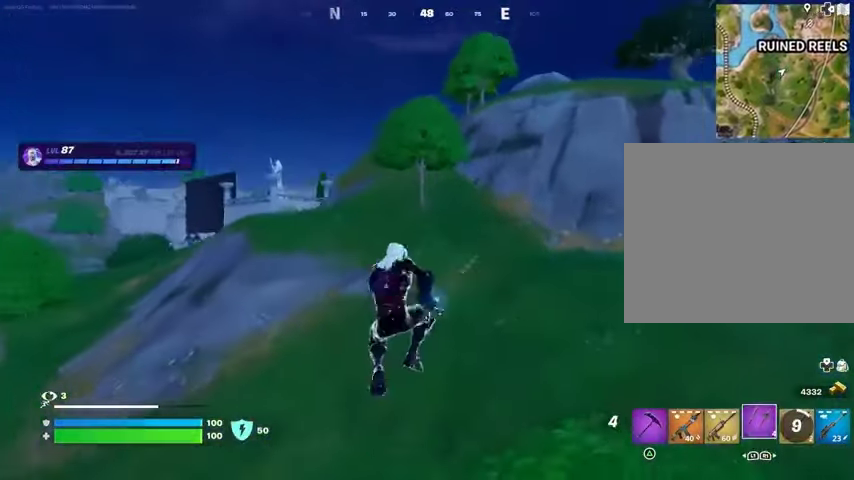
{"buttons": [], "left_stick": "up-left", "right_stick": "center", "events": [[100, "right_stick", "up"], [167, "L2", "down"], [267, "L2", "up"], [300, "right_stick", "center"]]}
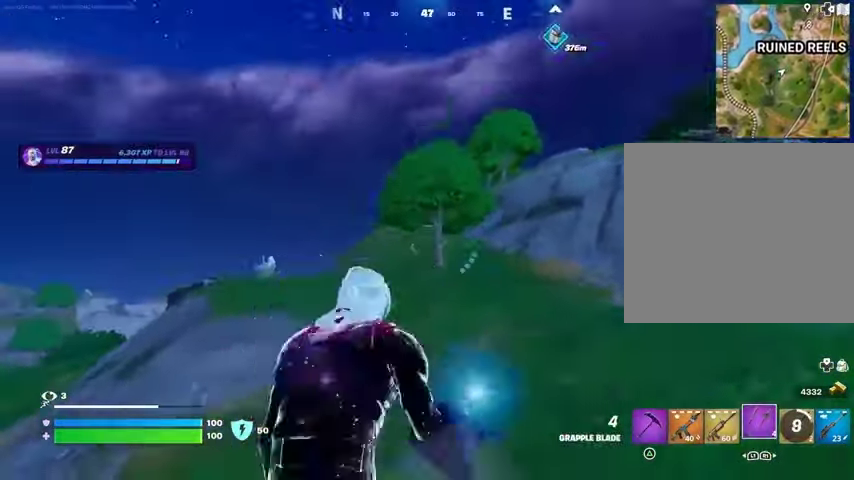
{"buttons": [], "left_stick": "up-left", "right_stick": "center", "events": [[167, "right_stick", "up"], [233, "right_stick", "center"], [300, "L1", "down"], [300, "L2", "down"], [400, "L1", "up"], [400, "L2", "up"]]}
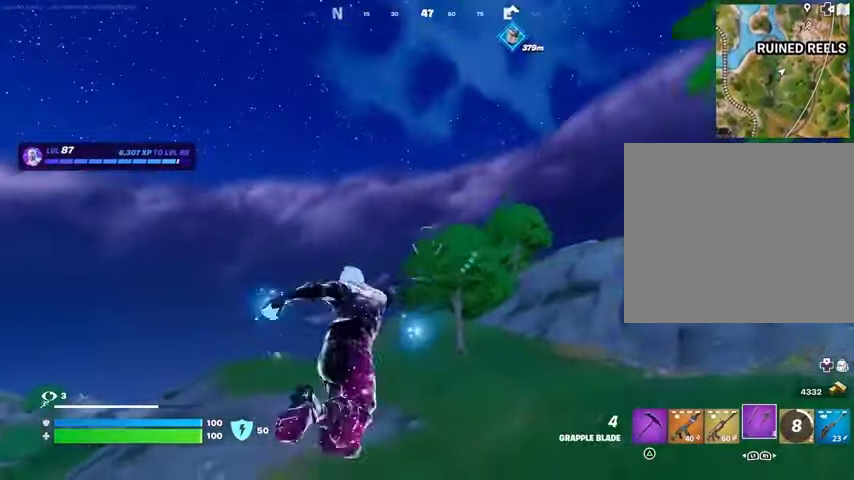
{"buttons": [], "left_stick": "down", "right_stick": "right", "events": [[233, "right_stick", "right"], [333, "left_stick", "down-left"], [400, "left_stick", "down"]]}
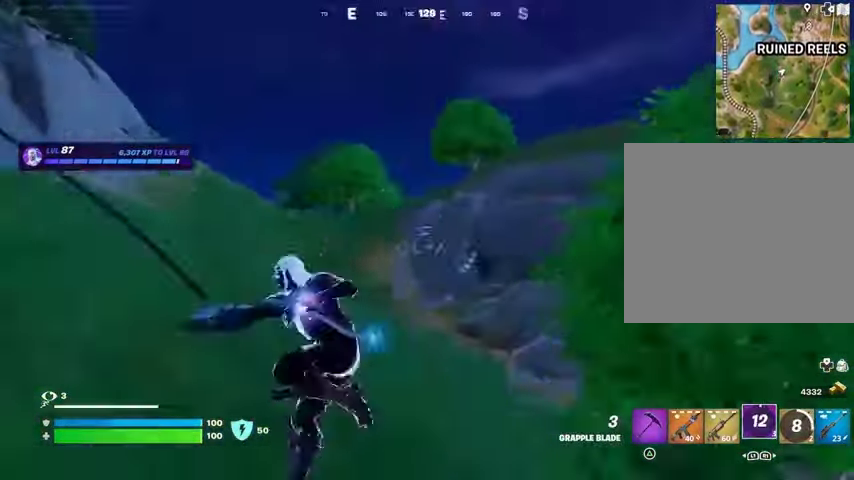
{"buttons": [], "left_stick": "up-left", "right_stick": "center", "events": [[33, "right_stick", "center"], [133, "right_stick", "left"], [167, "left_stick", "left"], [267, "left_stick", "up-left"], [433, "right_stick", "center"]]}
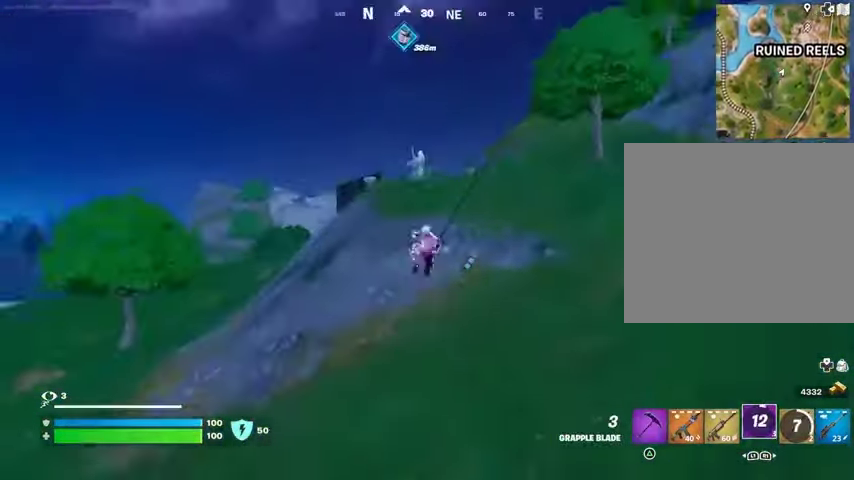
{"buttons": [], "left_stick": "up-left", "right_stick": "center", "events": []}
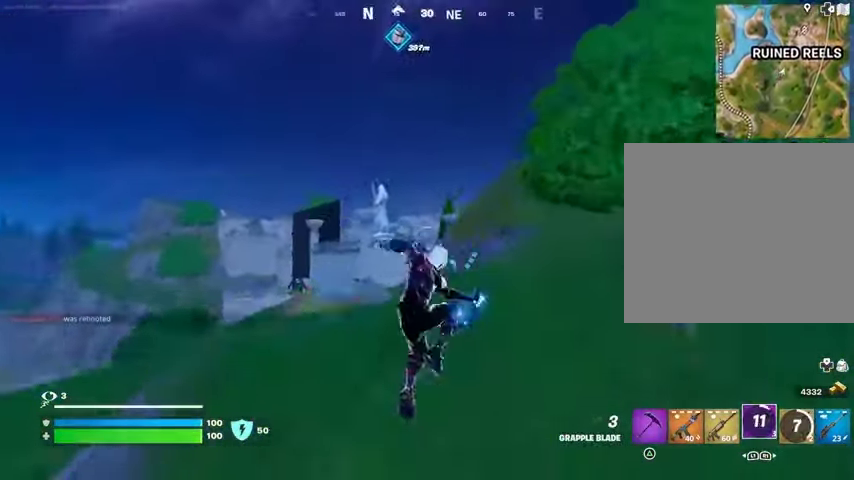
{"buttons": [], "left_stick": "up-left", "right_stick": "center", "events": [[167, "right_stick", "left"], [233, "right_stick", "center"]]}
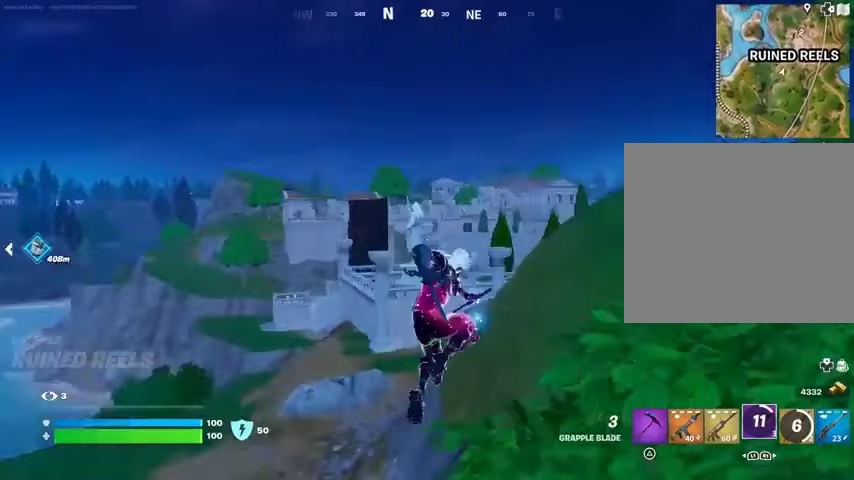
{"buttons": ["L2"], "left_stick": "up-left", "right_stick": "center", "events": [[467, "L2", "down"]]}
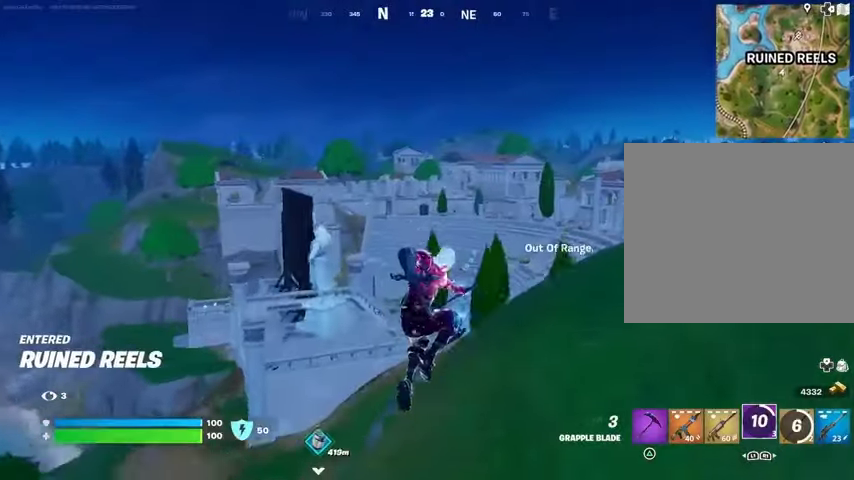
{"buttons": [], "left_stick": "up", "right_stick": "center", "events": [[100, "L2", "up"], [267, "L2", "down"], [400, "L2", "up"], [500, "left_stick", "up"]]}
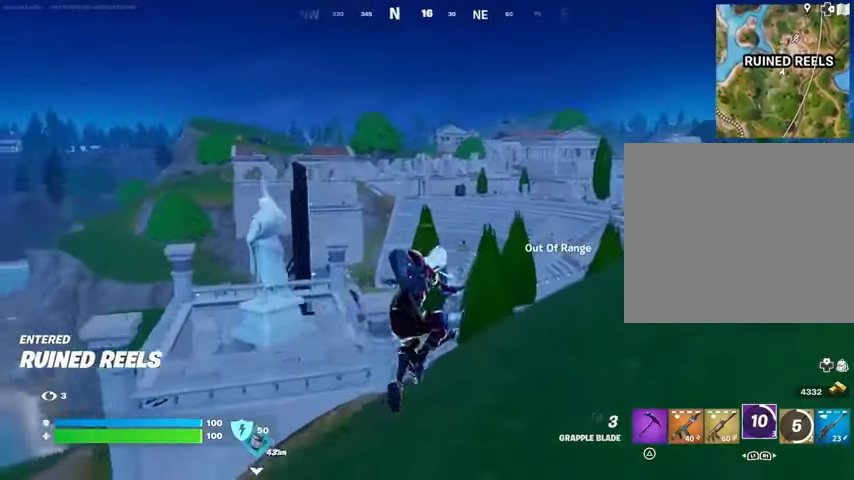
{"buttons": ["CROSS"], "left_stick": "up-right", "right_stick": "center", "events": [[100, "L3", "down"], [100, "left_stick", "up-right"], [167, "right_stick", "right"], [200, "L3", "up"], [300, "right_stick", "center"], [467, "CROSS", "down"]]}
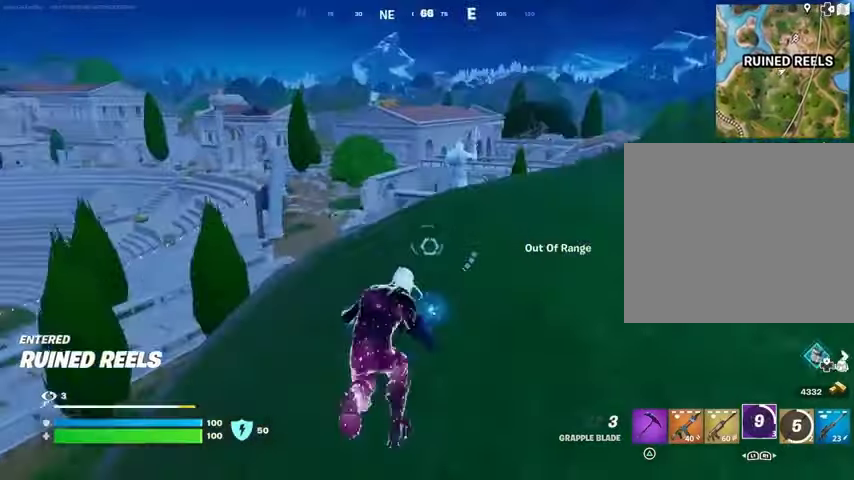
{"buttons": [], "left_stick": "up-right", "right_stick": "center", "events": [[33, "CROSS", "up"], [33, "right_stick", "left"], [100, "right_stick", "center"]]}
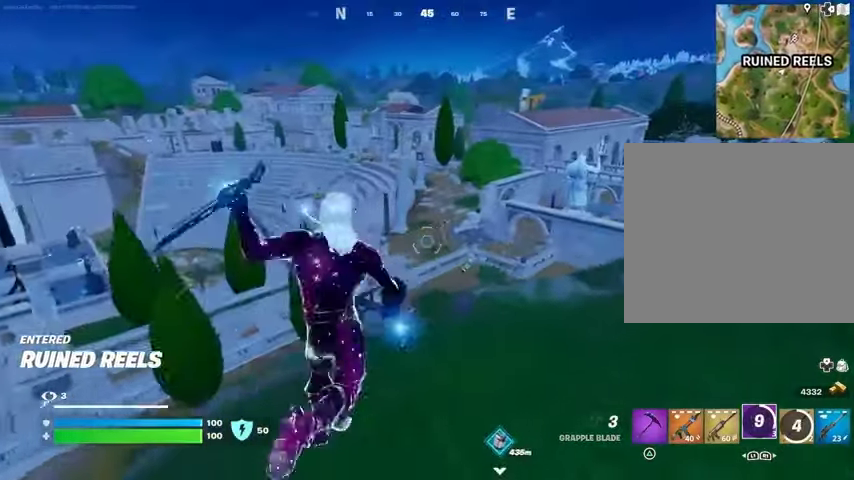
{"buttons": ["CROSS"], "left_stick": "up-right", "right_stick": "center", "events": [[333, "R1", "down"], [467, "CROSS", "down"], [467, "R1", "up"]]}
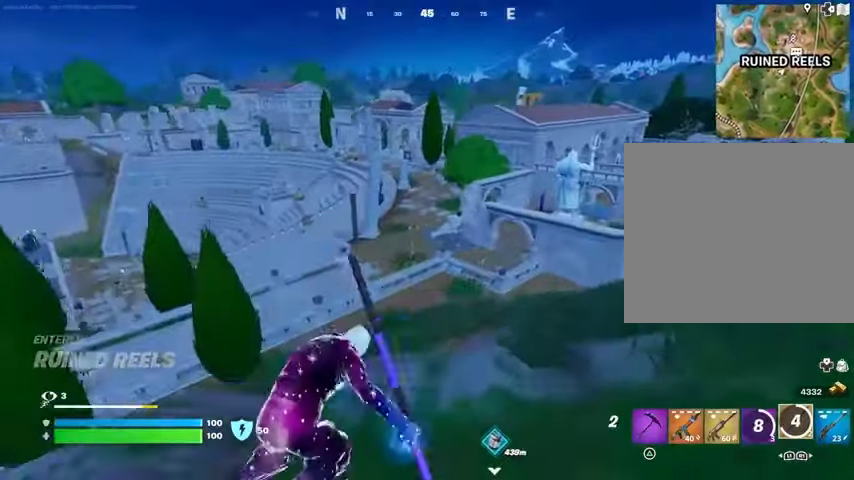
{"buttons": [], "left_stick": "up-right", "right_stick": "center", "events": [[33, "CROSS", "up"], [167, "right_stick", "right"], [200, "CROSS", "down"], [233, "right_stick", "center"], [300, "CROSS", "up"]]}
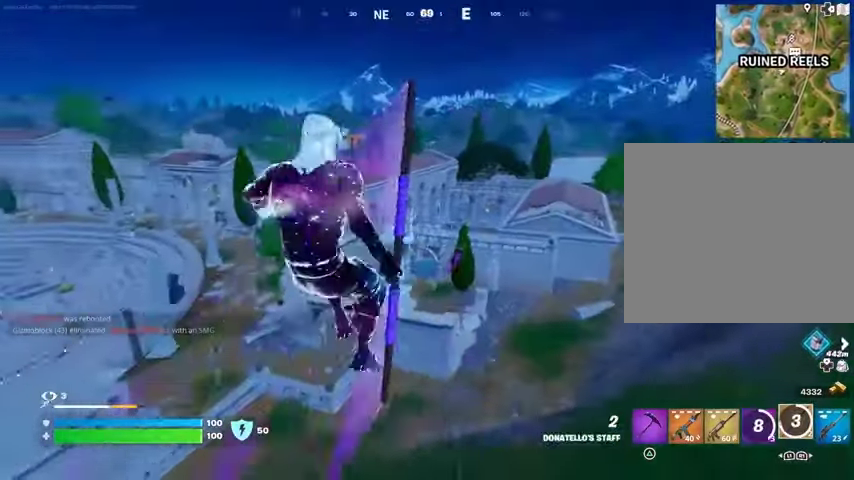
{"buttons": ["L2"], "left_stick": "up", "right_stick": "up-left", "events": [[367, "left_stick", "up"], [467, "right_stick", "up-left"], [500, "L2", "down"]]}
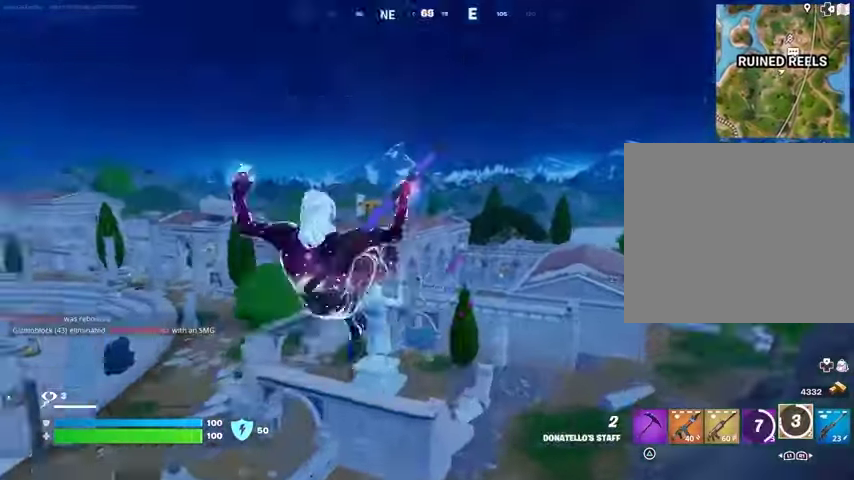
{"buttons": [], "left_stick": "up-left", "right_stick": "up-left", "events": [[67, "L1", "down"], [133, "L1", "up"], [133, "L2", "up"], [133, "right_stick", "center"], [467, "left_stick", "up-left"], [467, "right_stick", "up-left"]]}
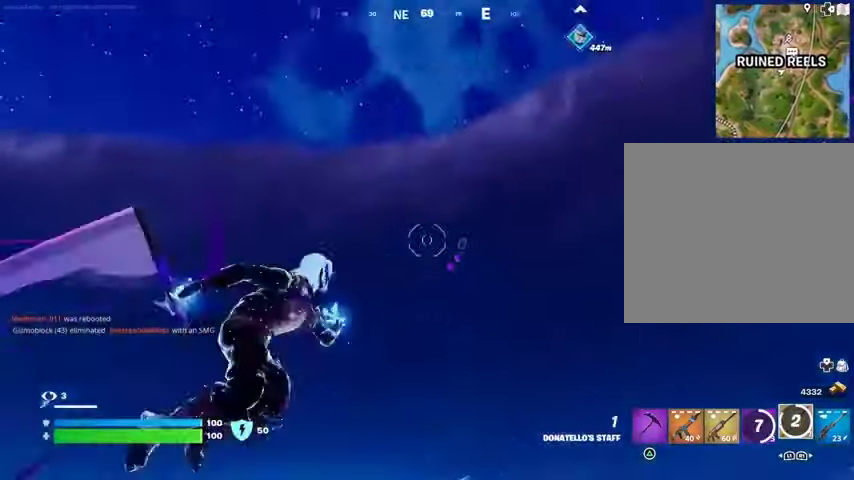
{"buttons": [], "left_stick": "up-left", "right_stick": "center", "events": [[100, "right_stick", "down"], [333, "right_stick", "center"]]}
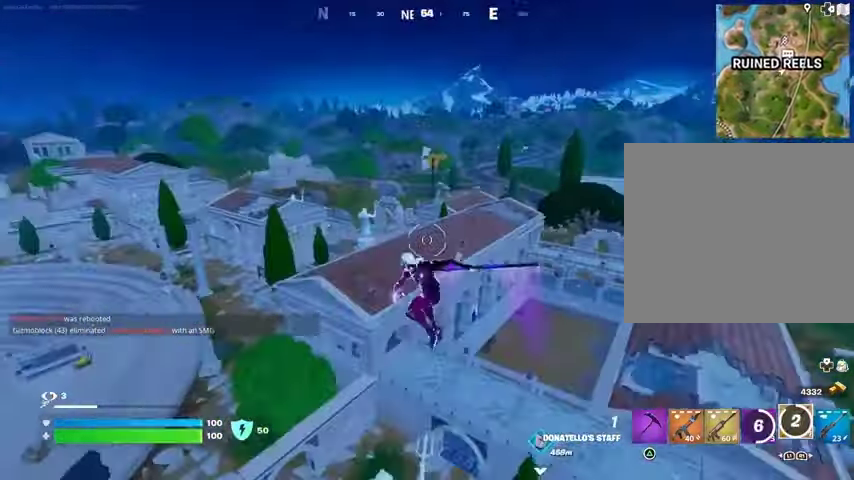
{"buttons": [], "left_stick": "up-left", "right_stick": "up", "events": [[367, "L1", "down"], [433, "L1", "up"], [433, "right_stick", "up"]]}
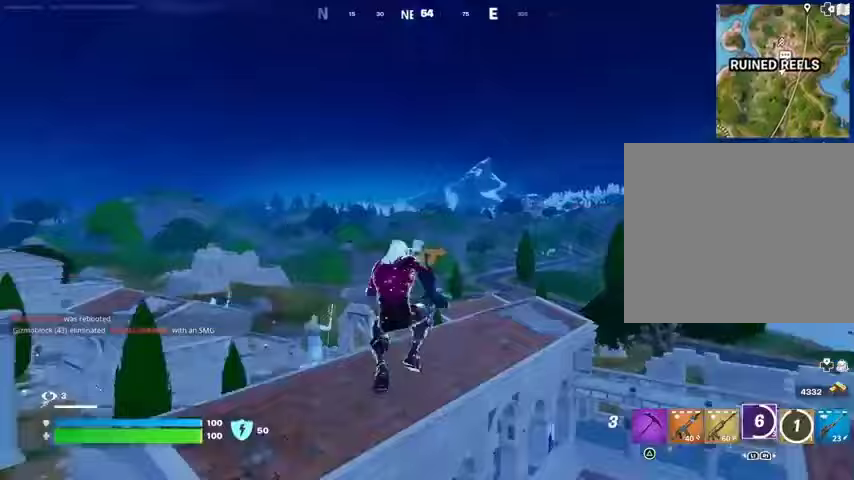
{"buttons": [], "left_stick": "up-right", "right_stick": "center", "events": [[67, "right_stick", "center"], [233, "left_stick", "up-right"], [300, "right_stick", "up-right"], [367, "L2", "down"], [400, "right_stick", "center"], [467, "L2", "up"]]}
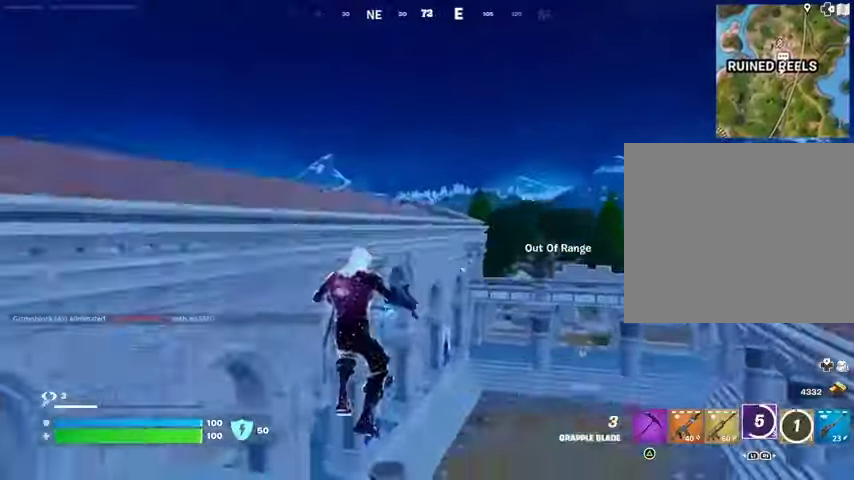
{"buttons": ["CROSS"], "left_stick": "up-left", "right_stick": "center", "events": [[200, "right_stick", "right"], [300, "left_stick", "up"], [300, "right_stick", "center"], [333, "L3", "down"], [367, "right_stick", "up"], [400, "L3", "up"], [433, "CROSS", "down"], [433, "left_stick", "up-left"], [433, "right_stick", "center"]]}
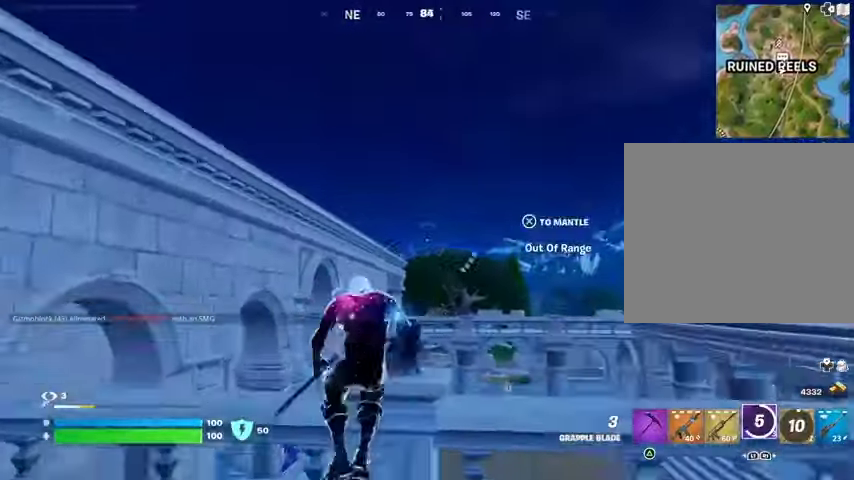
{"buttons": [], "left_stick": "up", "right_stick": "left", "events": [[33, "CROSS", "up"], [33, "right_stick", "left"], [167, "CROSS", "down"], [167, "right_stick", "center"], [267, "CROSS", "up"], [433, "left_stick", "up"], [467, "right_stick", "left"]]}
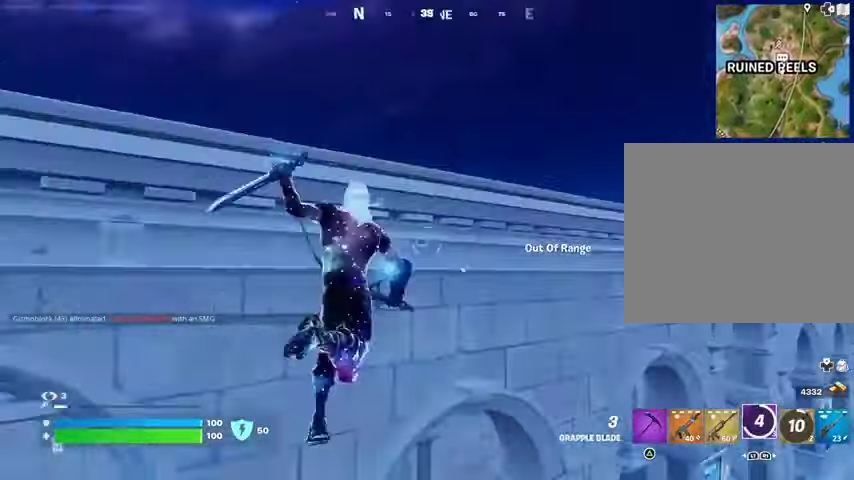
{"buttons": [], "left_stick": "left", "right_stick": "center", "events": [[67, "CROSS", "down"], [67, "right_stick", "center"], [133, "CROSS", "up"], [167, "left_stick", "center"], [300, "right_stick", "right"], [433, "left_stick", "left"], [500, "right_stick", "center"]]}
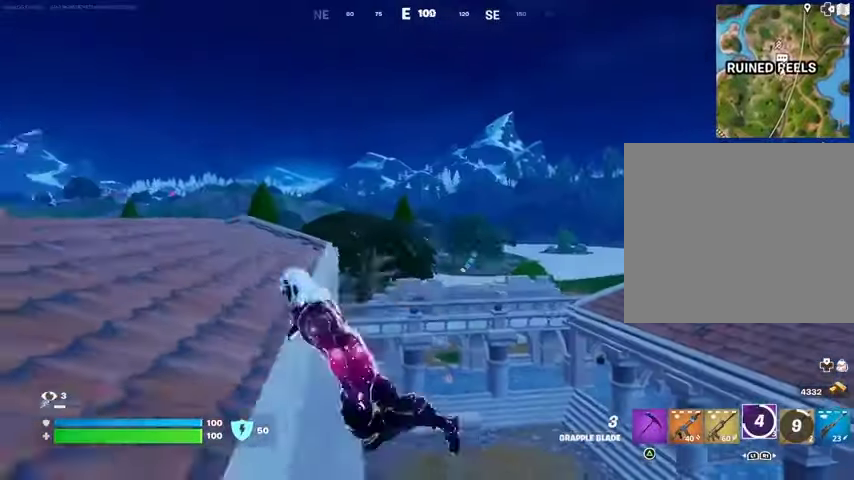
{"buttons": ["CROSS"], "left_stick": "left", "right_stick": "center", "events": [[433, "CROSS", "down"]]}